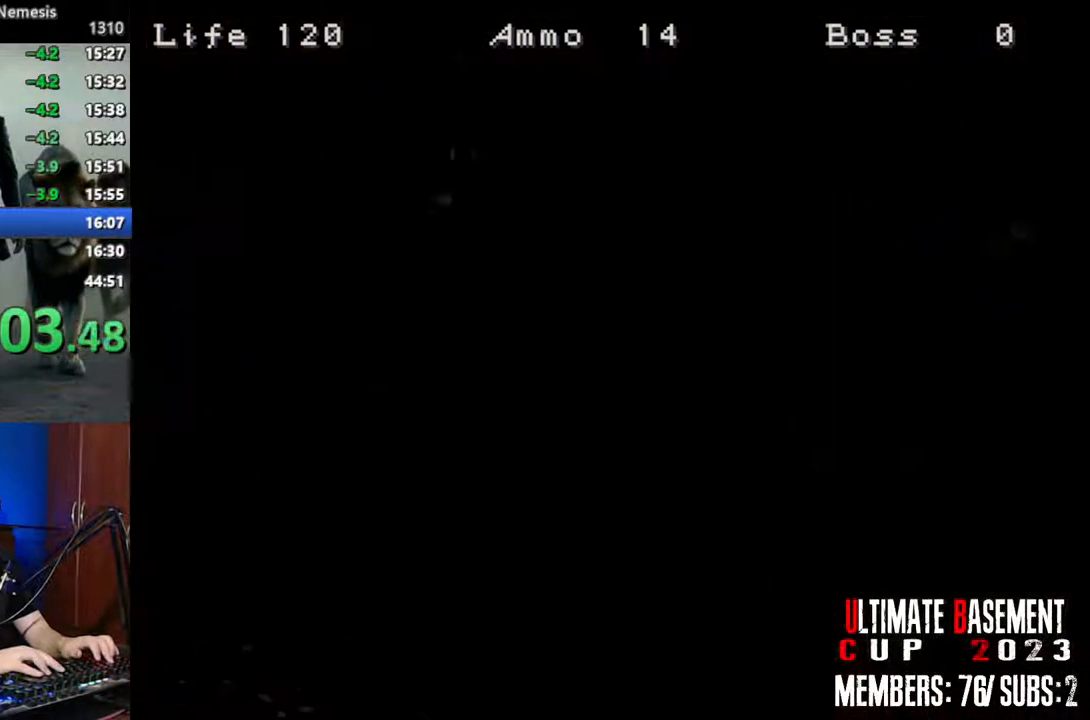
Gameplay with keyboard; each line is a JSON object with the keys held at the frame after it. "events" lists presses ("down") and releases ("up") of "a", "d", "k", "l", "o", "q", "s", "semicolon", "shift", "space" and "w" between this image and that frame as [ms after this image, input, new state], when the widget could be followed in between. No other keys are recorded. Mouse input is not recorded.
{"keys": ["a", "shift", "w"], "events": [[17, "semicolon", "up"], [50, "a", "down"]]}
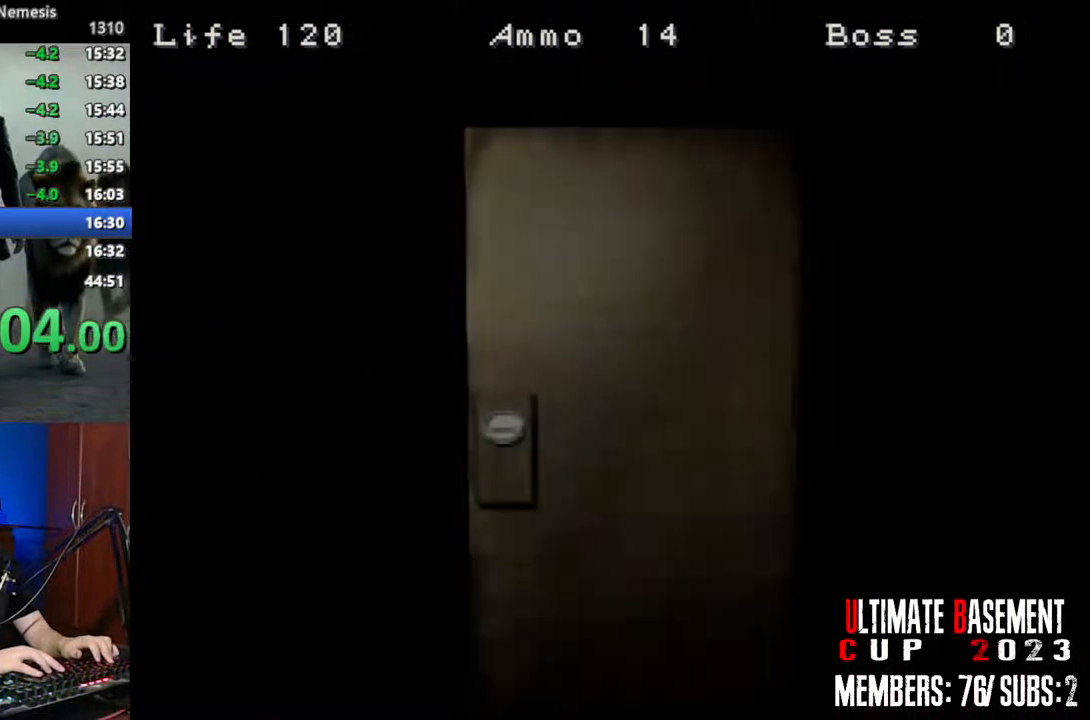
{"keys": ["a", "shift", "w"], "events": []}
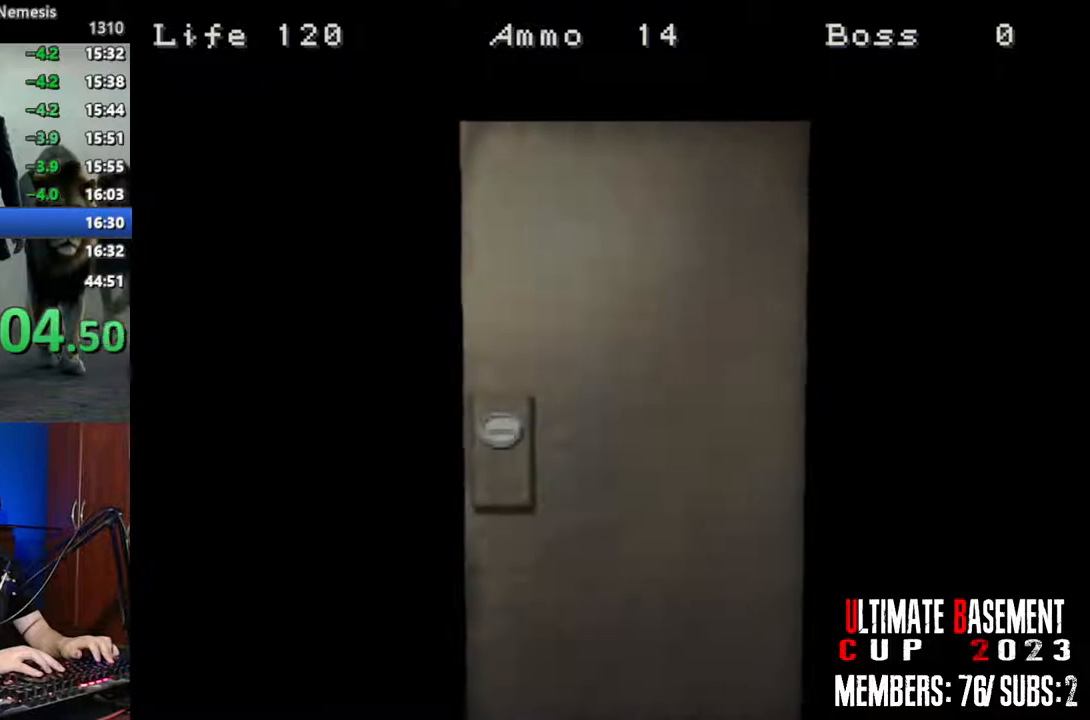
{"keys": ["a", "shift", "w"], "events": [[33, "space", "down"], [183, "space", "up"]]}
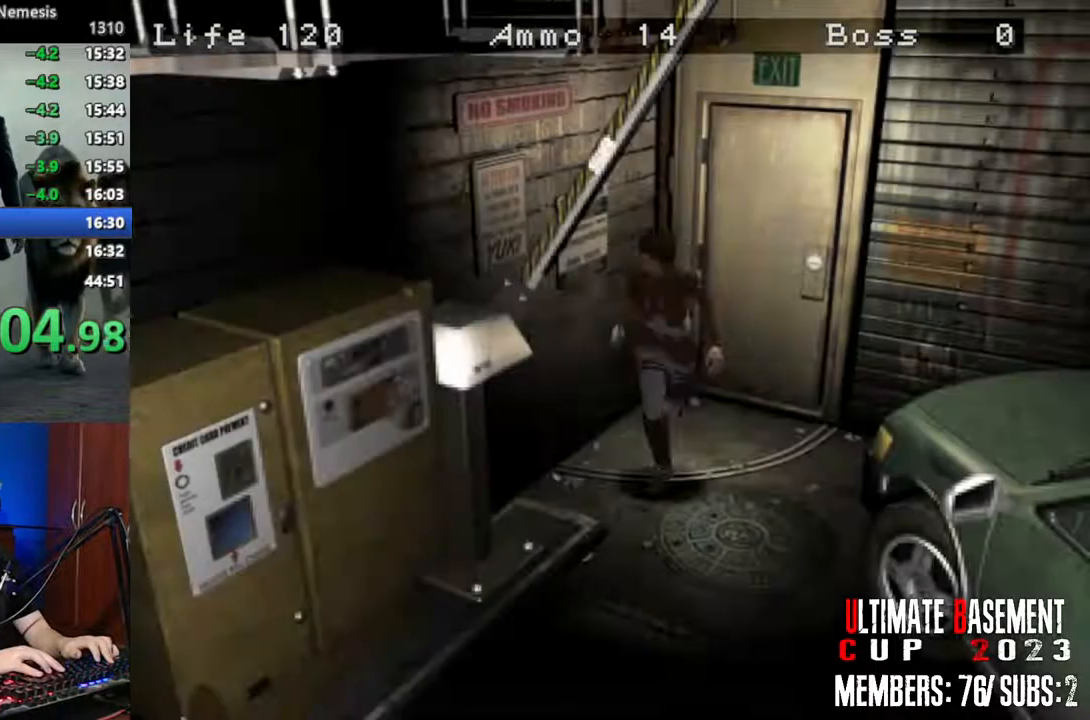
{"keys": ["d", "shift", "w"], "events": [[250, "a", "up"], [433, "d", "down"]]}
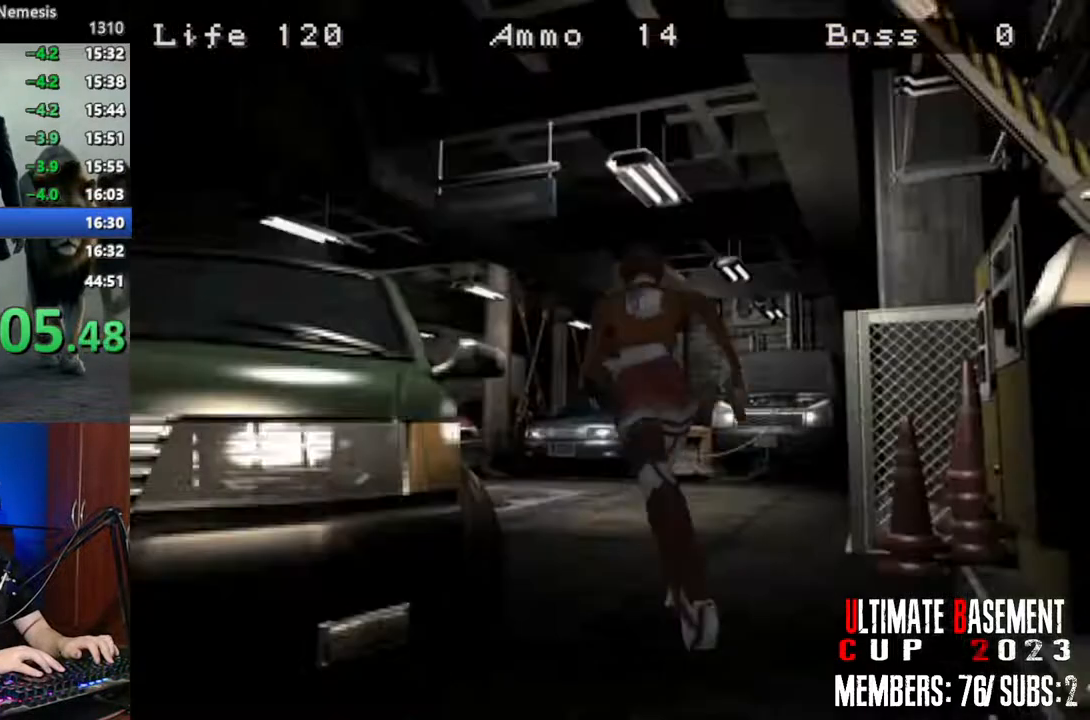
{"keys": ["shift", "w"], "events": [[167, "d", "up"]]}
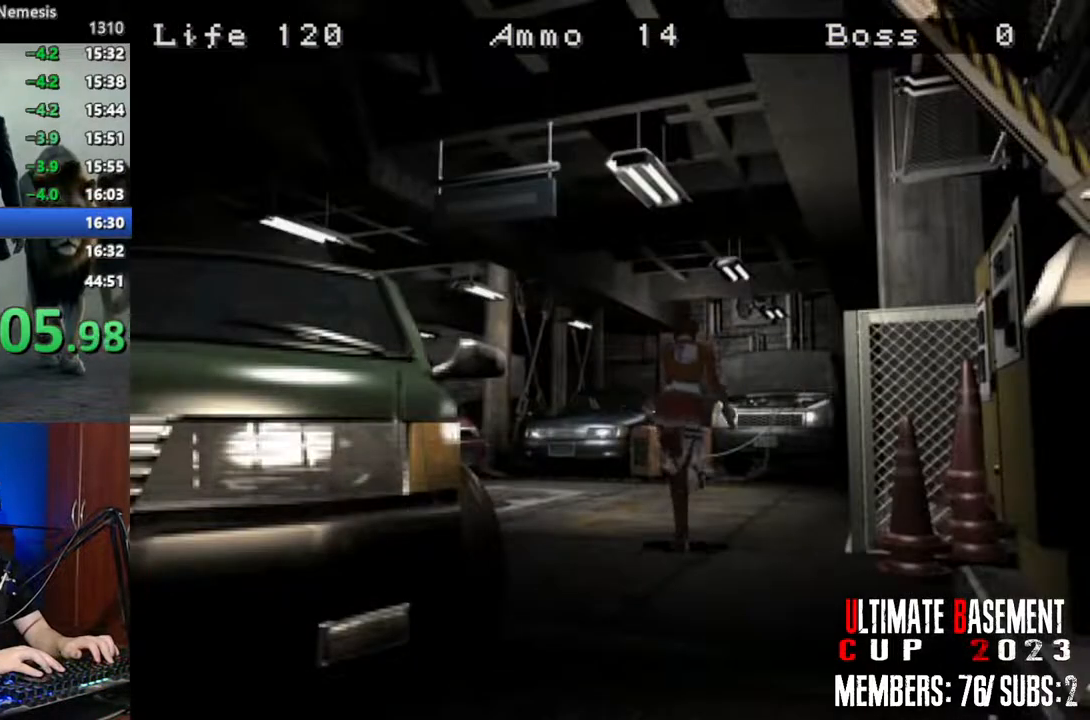
{"keys": ["shift", "w"], "events": [[33, "d", "down"], [133, "d", "up"]]}
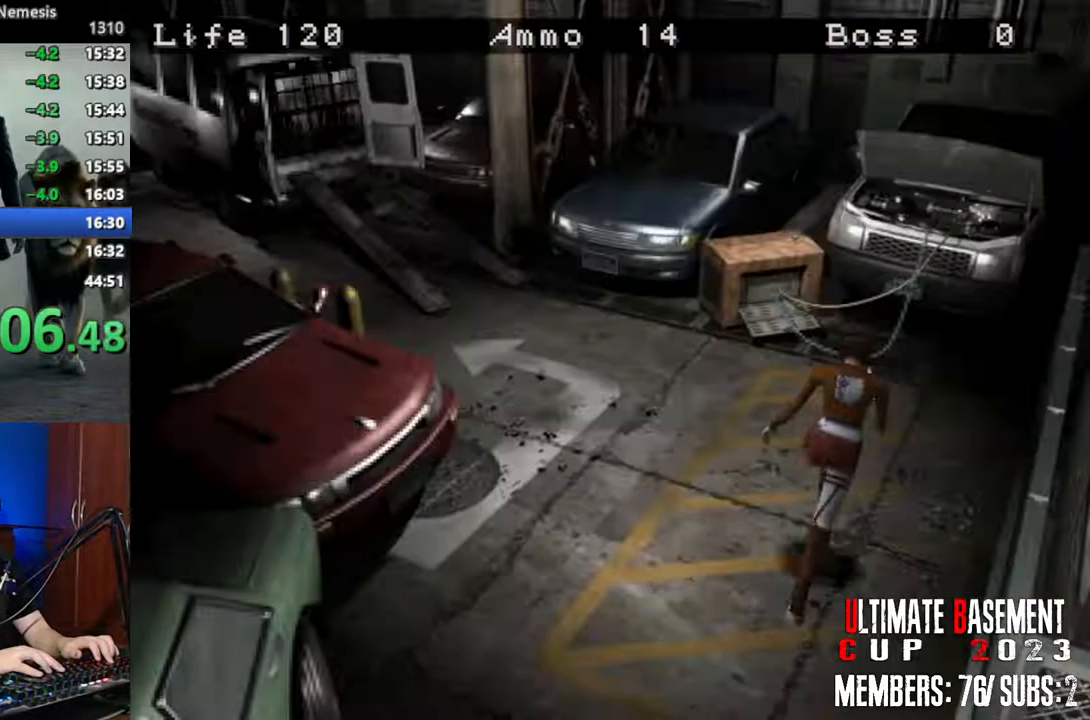
{"keys": ["shift", "w"], "events": [[300, "semicolon", "down"], [383, "semicolon", "up"]]}
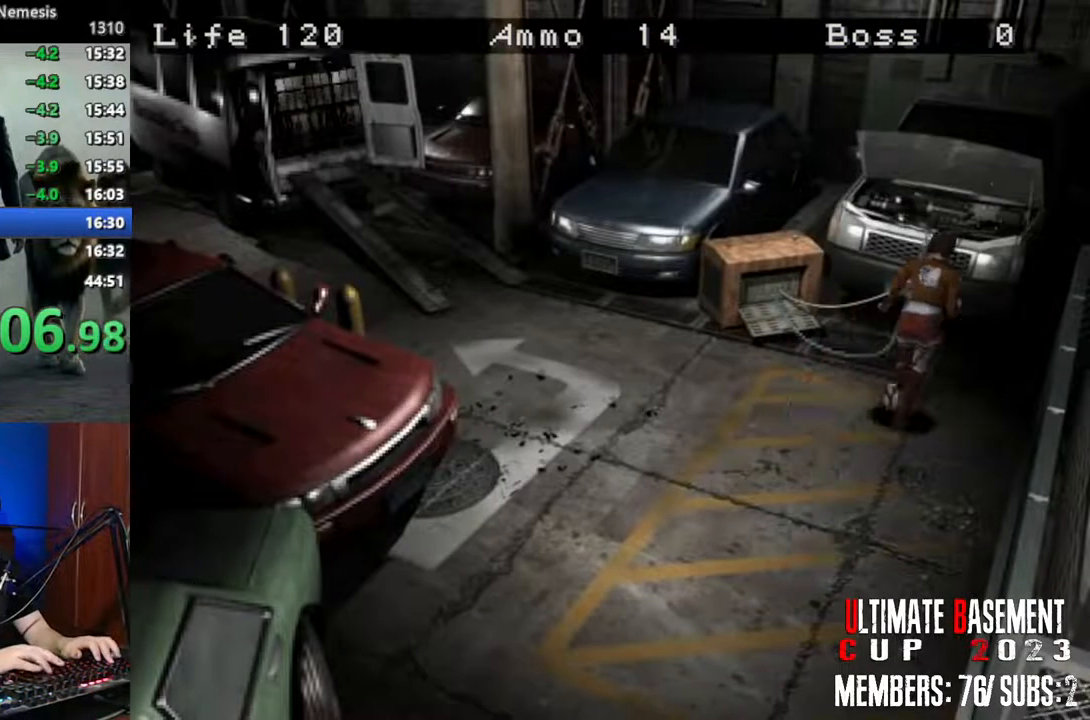
{"keys": ["shift"], "events": [[33, "semicolon", "down"], [67, "semicolon", "up"], [217, "semicolon", "down"], [250, "semicolon", "up"], [350, "q", "down"], [350, "semicolon", "down"], [450, "q", "up"], [450, "semicolon", "up"], [500, "w", "up"]]}
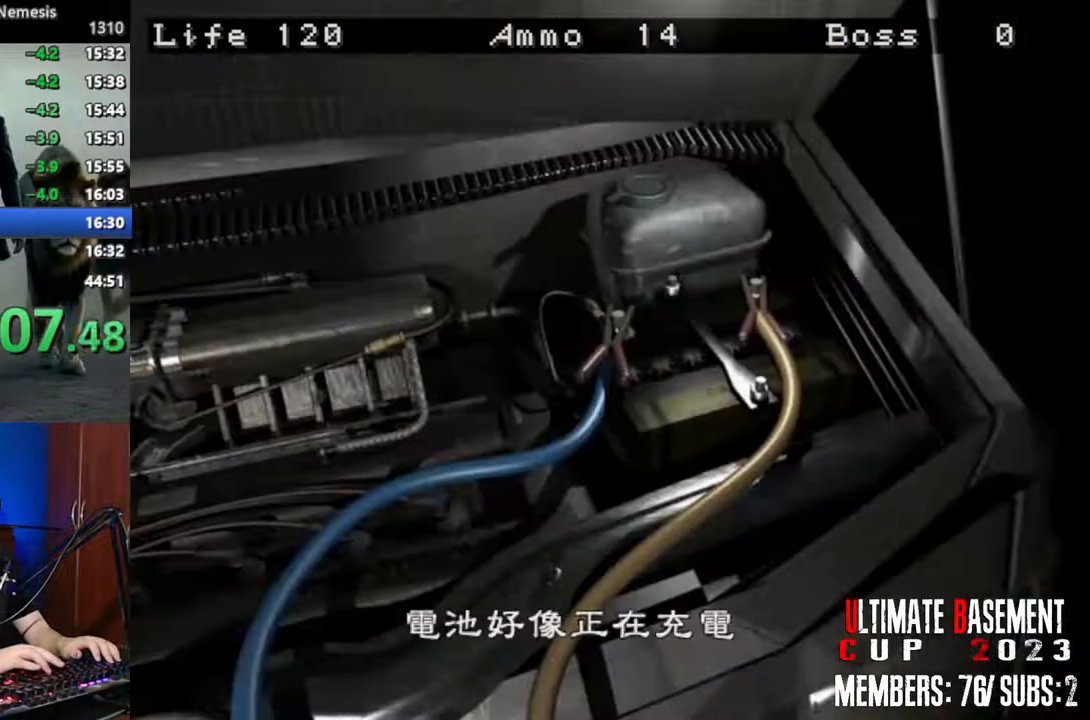
{"keys": ["q", "semicolon", "shift"], "events": [[83, "q", "down"], [83, "semicolon", "down"], [133, "q", "up"], [133, "semicolon", "up"], [233, "q", "down"], [233, "semicolon", "down"], [317, "q", "up"], [317, "semicolon", "up"], [367, "q", "down"], [417, "semicolon", "down"]]}
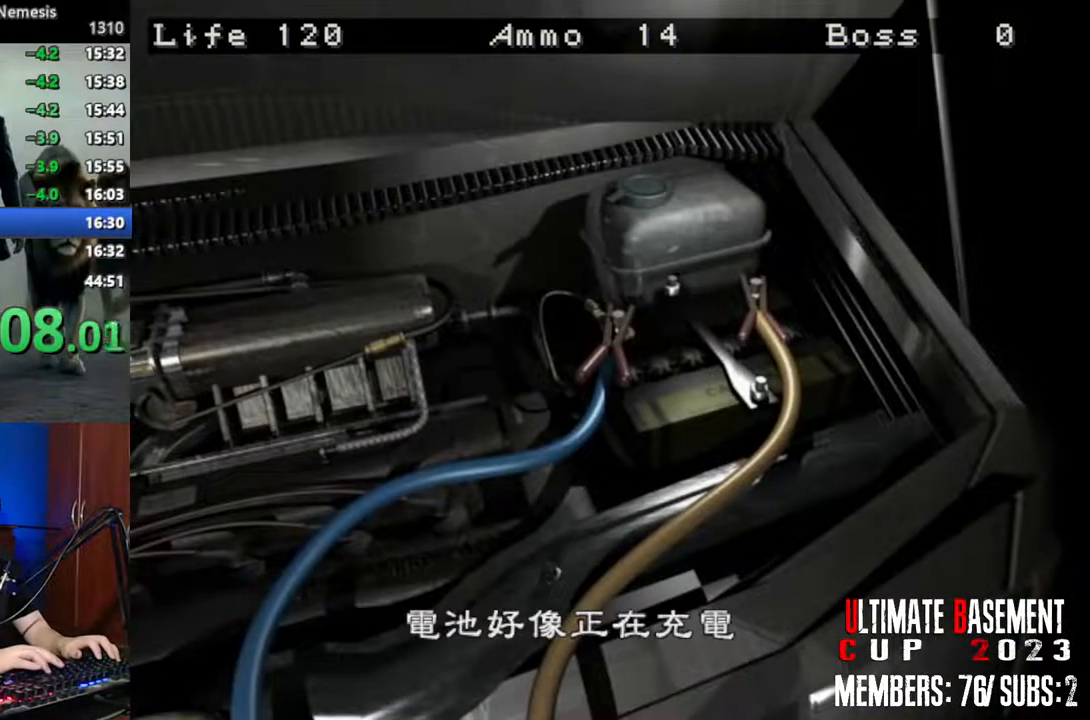
{"keys": ["shift"], "events": [[17, "q", "up"], [17, "semicolon", "up"]]}
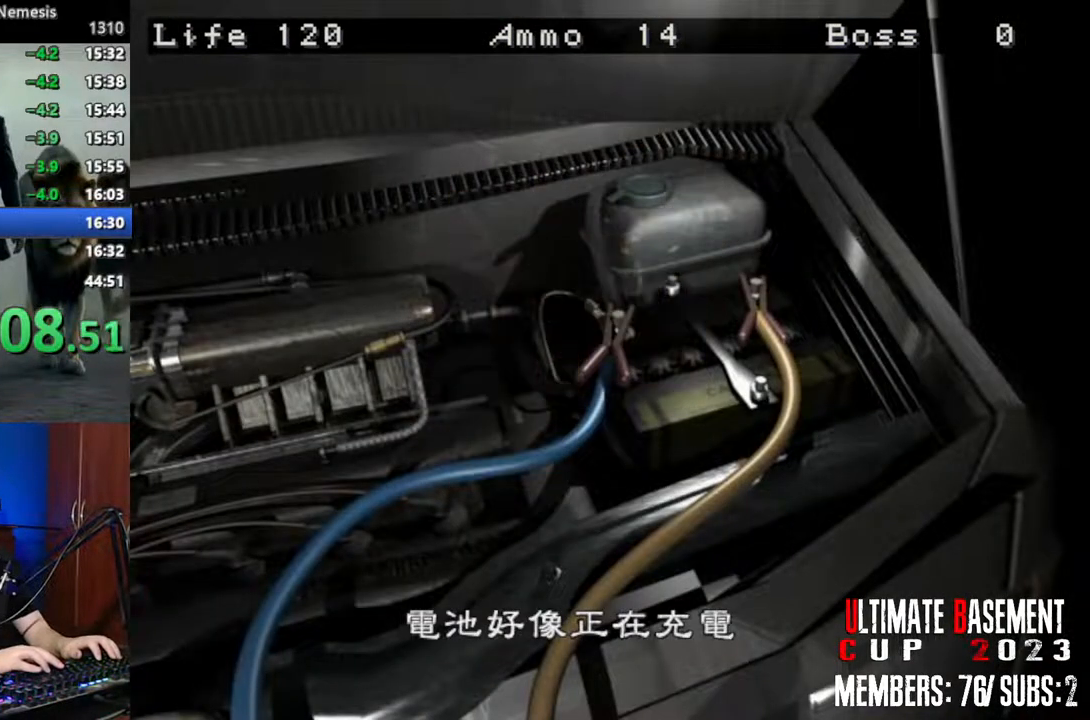
{"keys": ["q", "shift"], "events": [[483, "q", "down"]]}
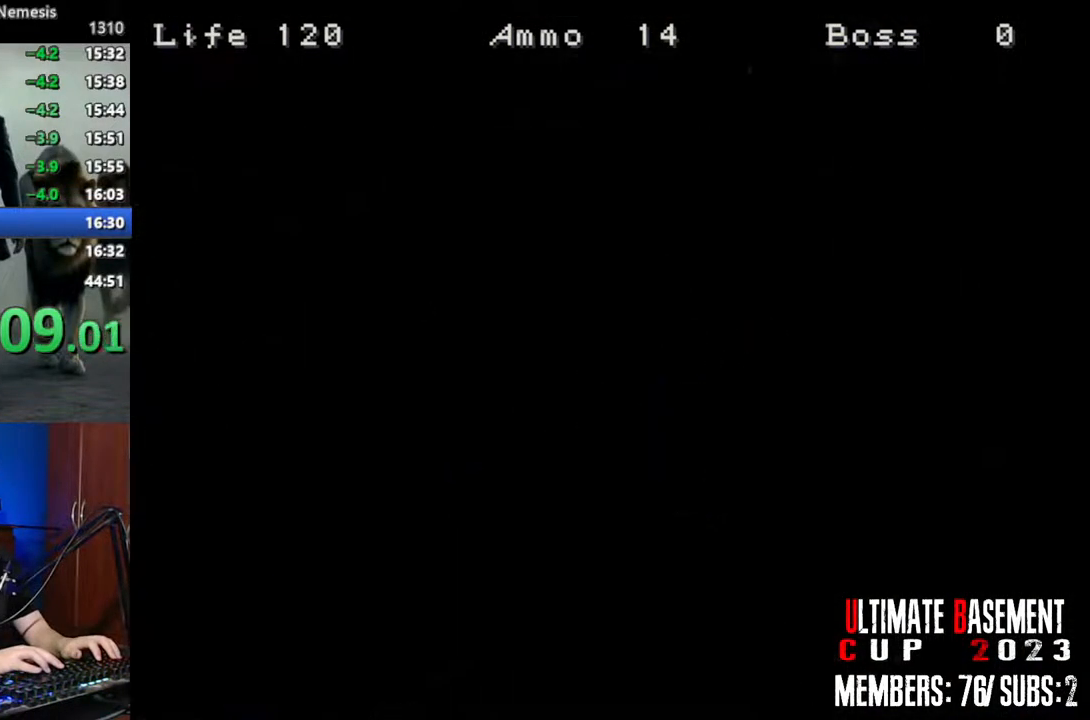
{"keys": ["q", "shift"], "events": []}
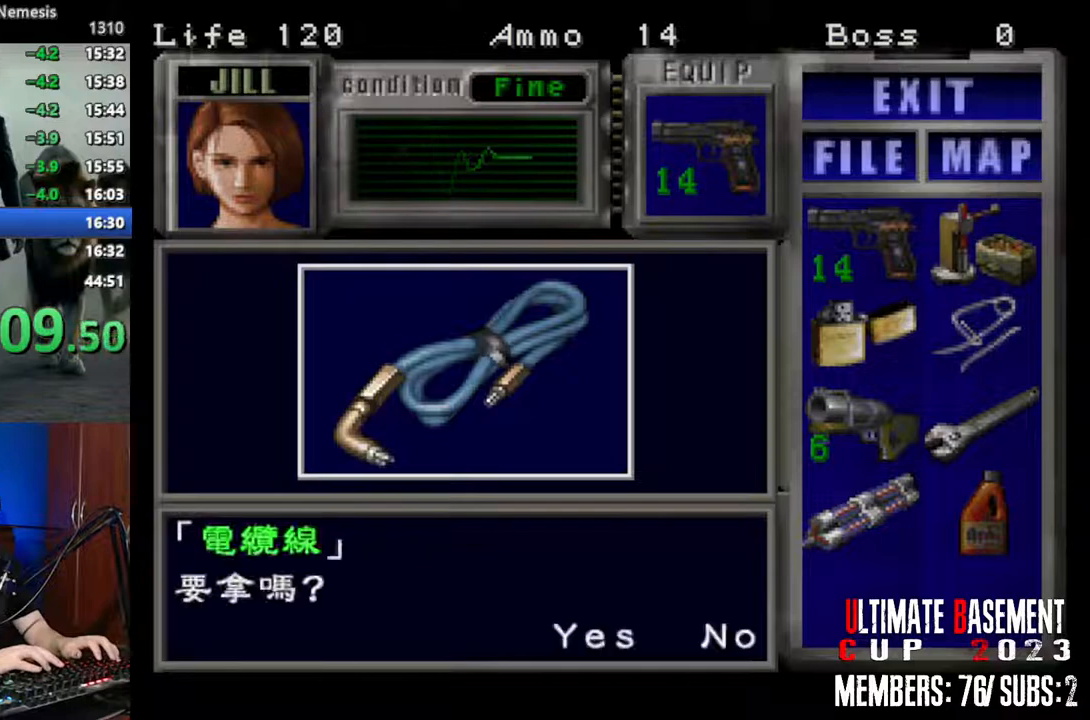
{"keys": ["q", "shift"], "events": [[50, "semicolon", "down"], [100, "q", "up"], [100, "semicolon", "up"], [250, "semicolon", "down"], [300, "semicolon", "up"], [383, "semicolon", "down"], [433, "semicolon", "up"], [483, "q", "down"]]}
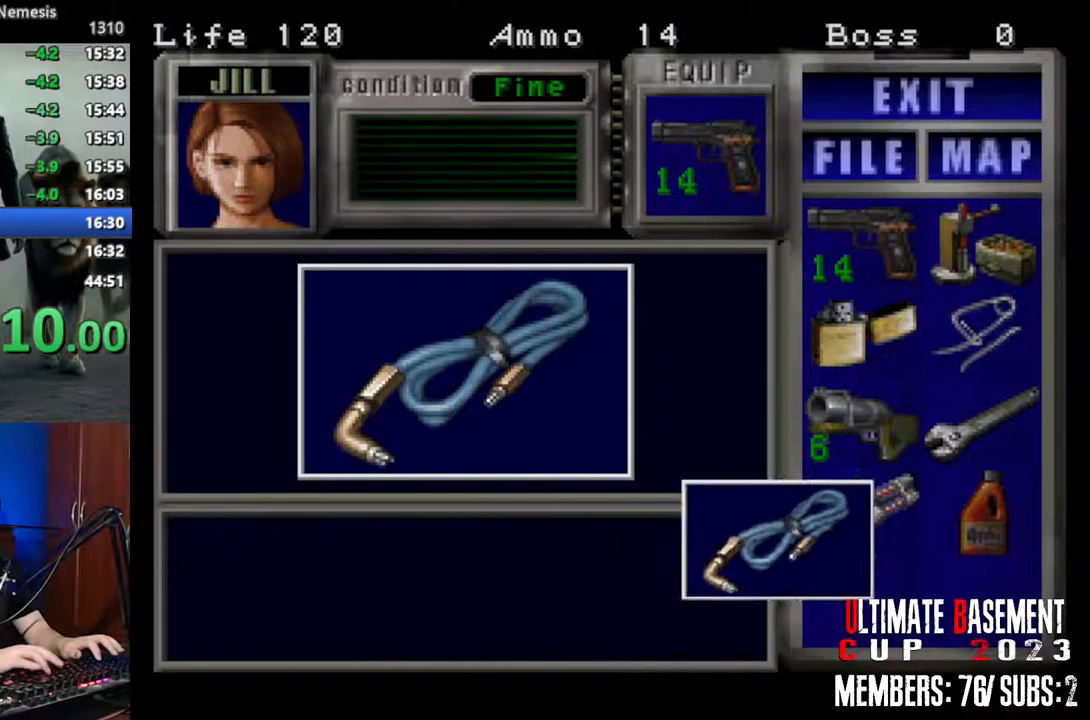
{"keys": ["d"], "events": [[67, "q", "up"], [167, "q", "down"], [217, "semicolon", "down"], [250, "q", "up"], [250, "semicolon", "up"], [400, "d", "down"], [450, "shift", "up"]]}
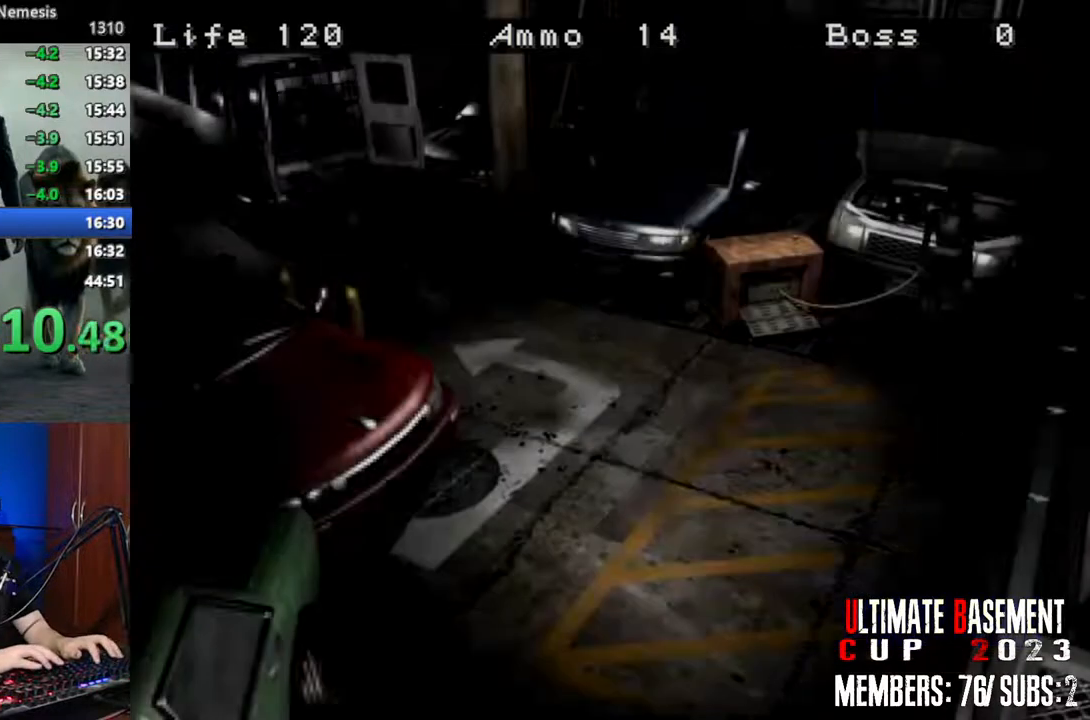
{"keys": ["d", "shift", "w"], "events": [[133, "s", "down"], [183, "shift", "down"], [233, "d", "up"], [267, "s", "up"], [367, "d", "down"], [417, "w", "down"]]}
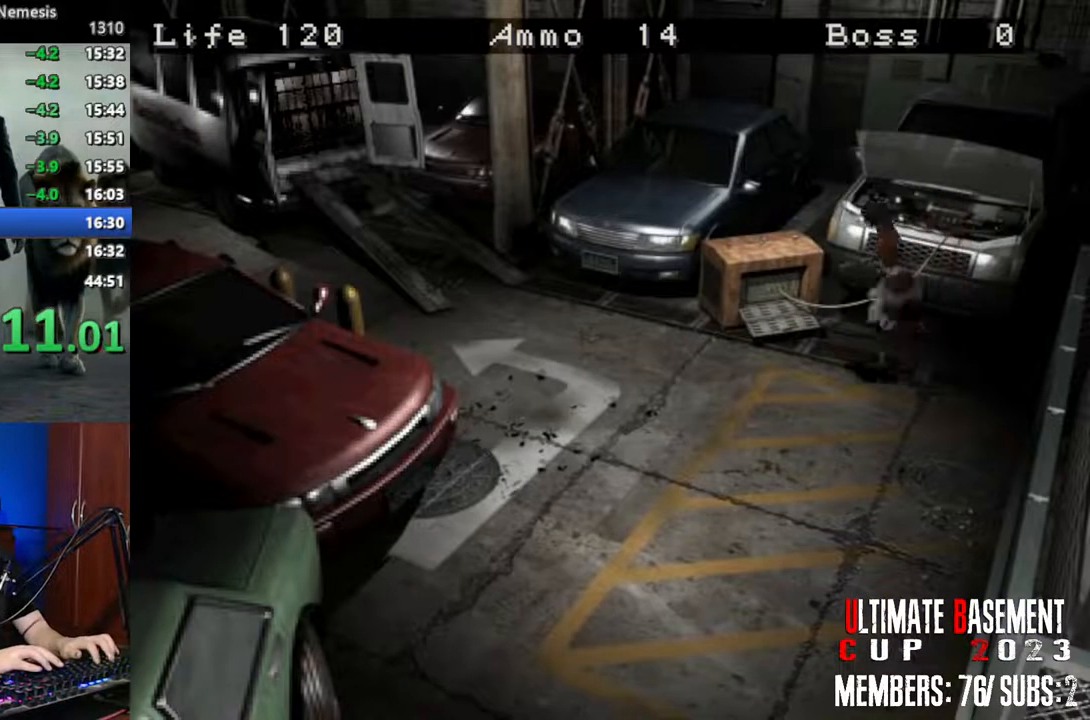
{"keys": ["shift", "w"], "events": [[250, "d", "up"]]}
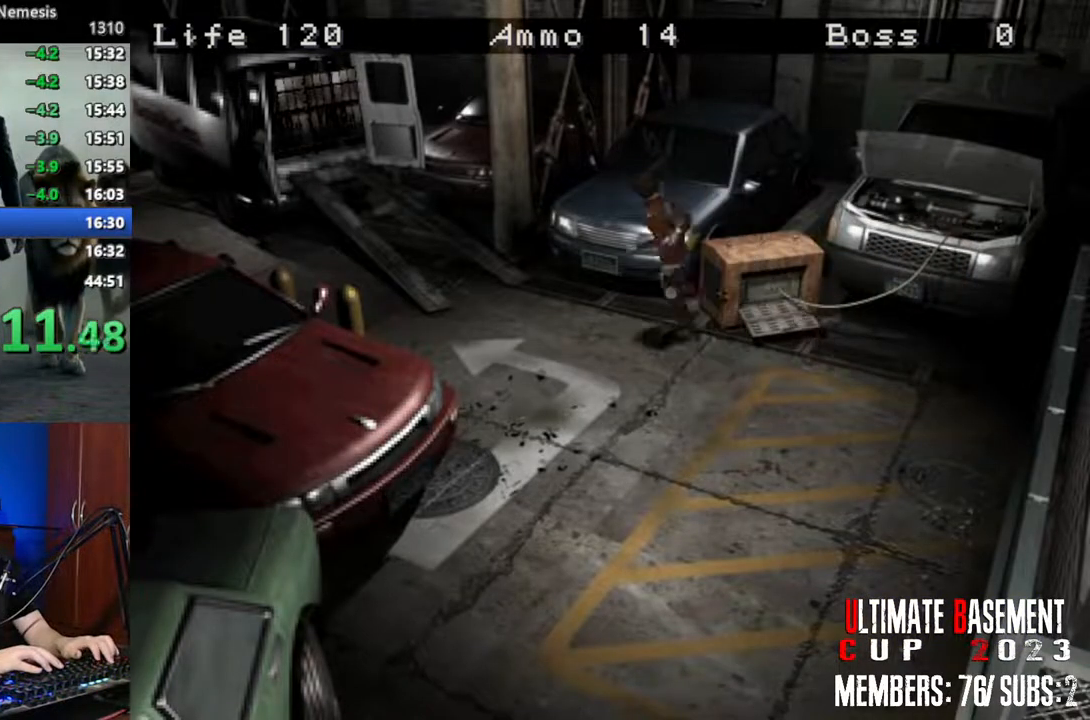
{"keys": ["shift", "w"], "events": []}
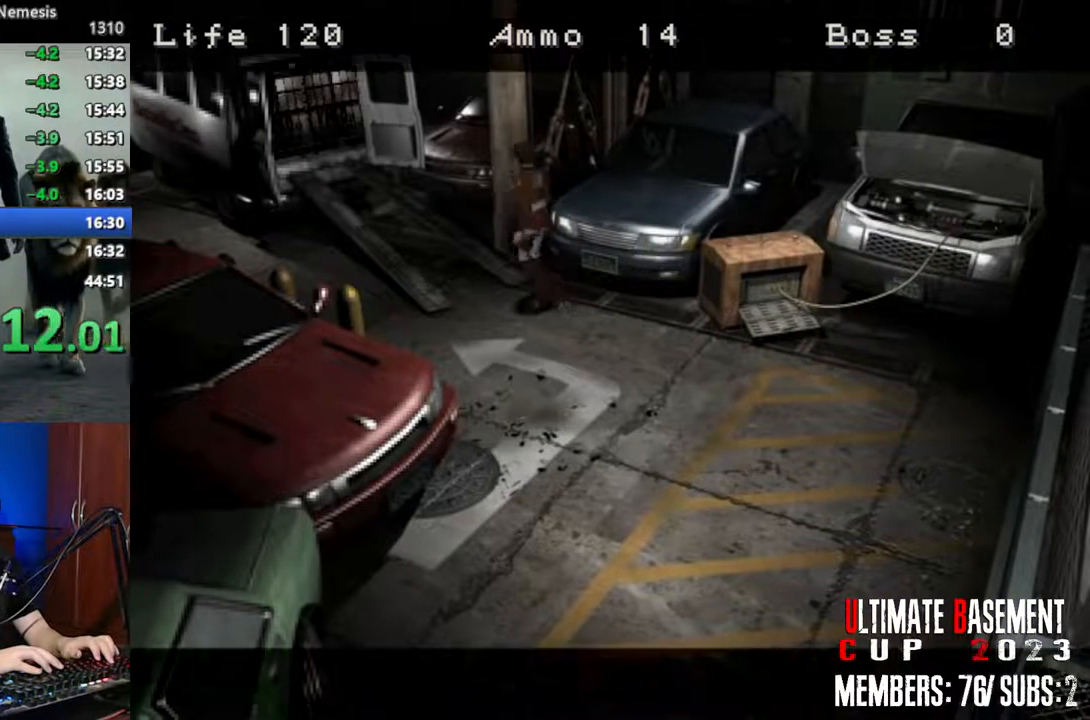
{"keys": [], "events": [[133, "space", "down"], [133, "w", "up"], [233, "shift", "up"], [233, "space", "up"], [317, "space", "down"], [417, "space", "up"]]}
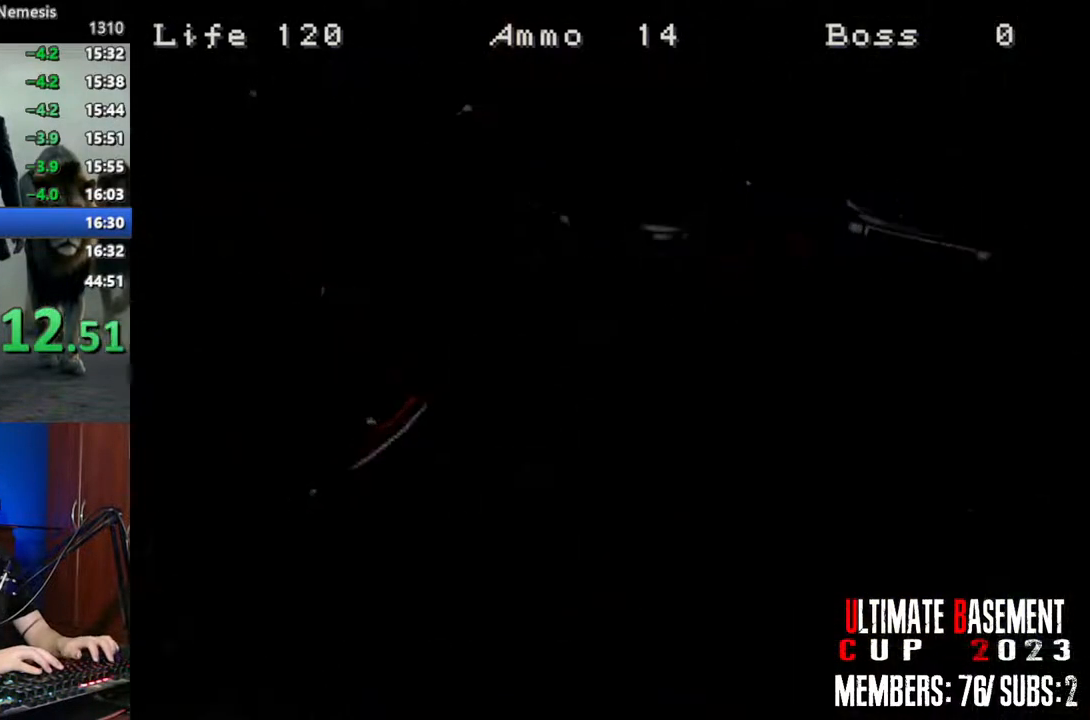
{"keys": [], "events": [[17, "space", "down"], [100, "space", "up"]]}
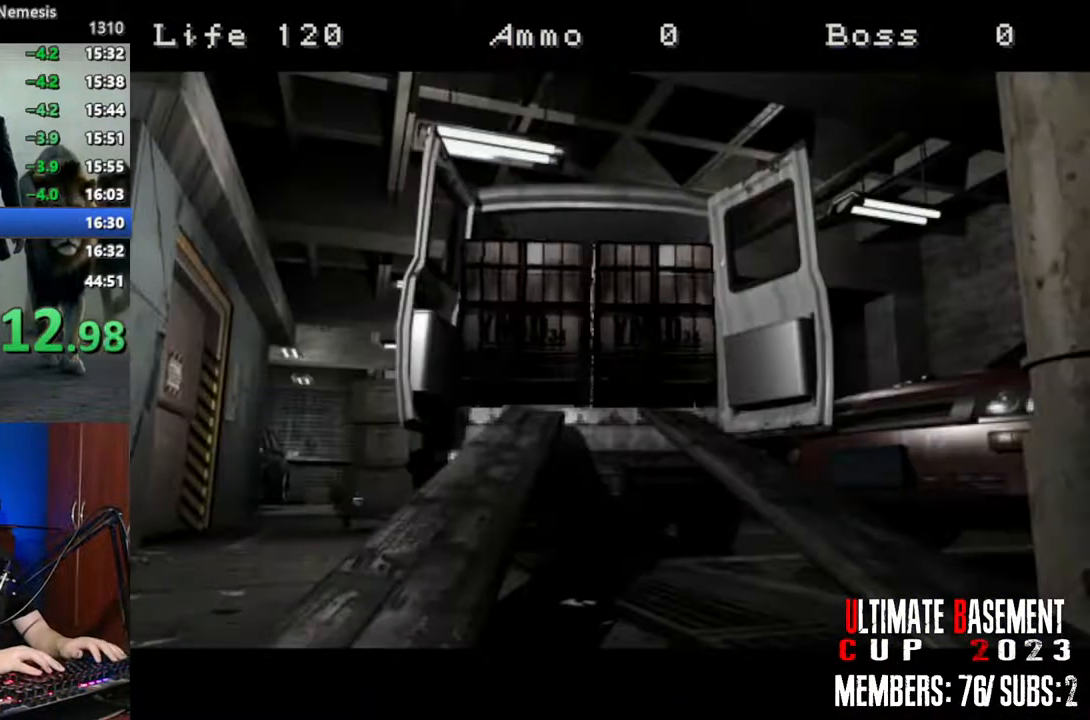
{"keys": [], "events": []}
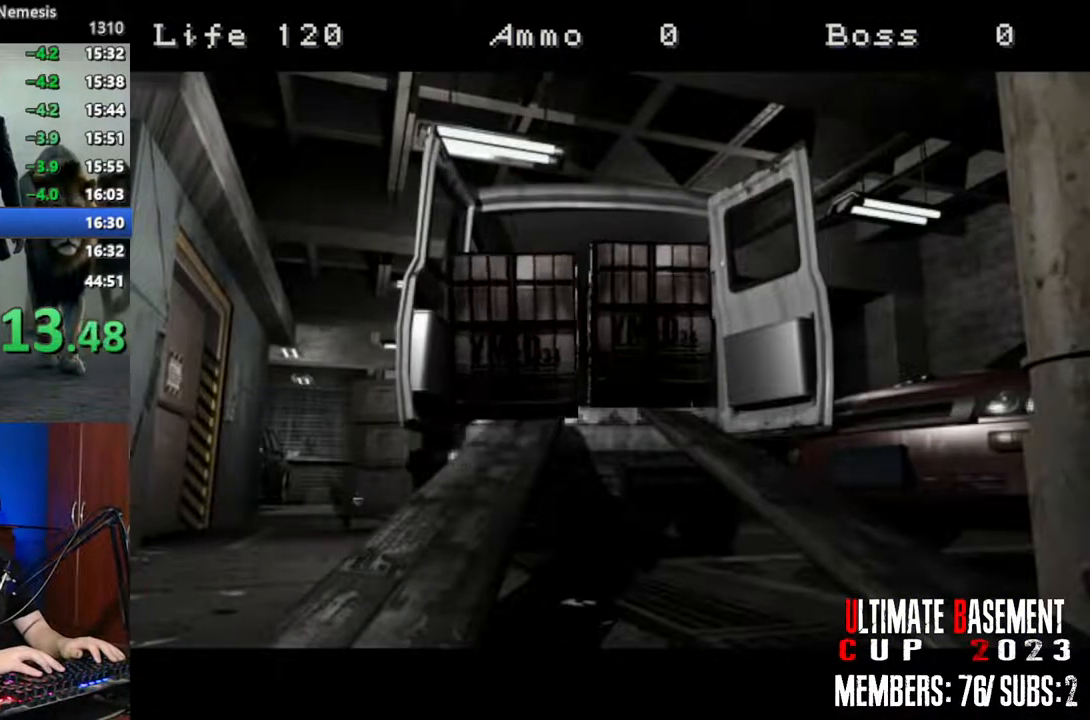
{"keys": [], "events": []}
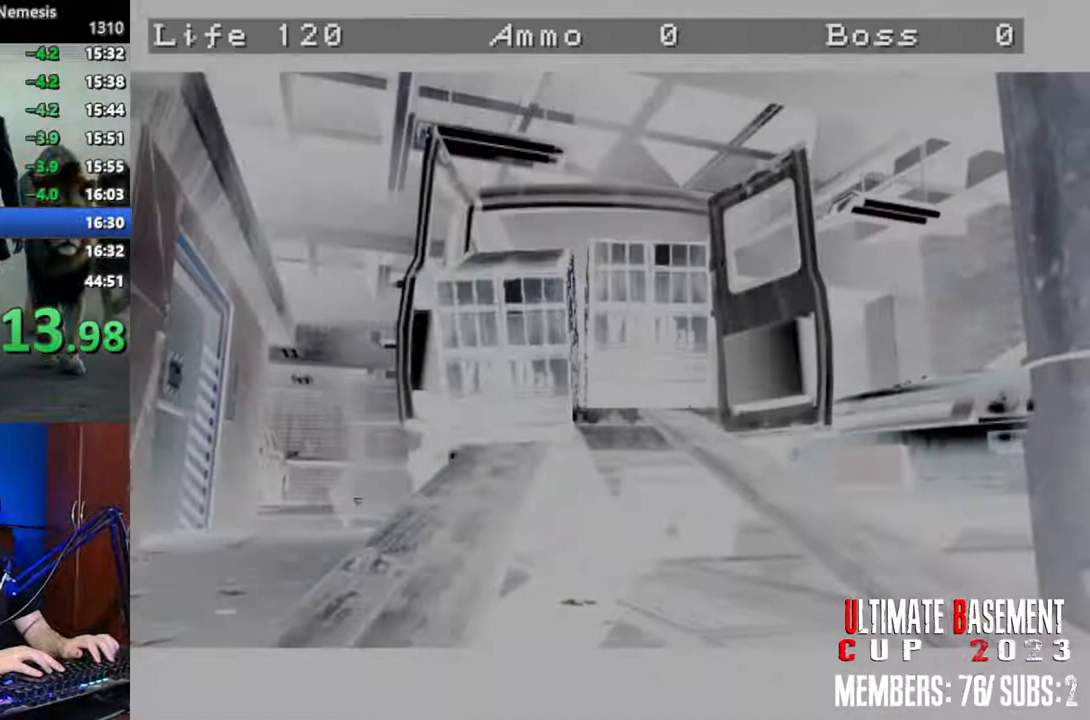
{"keys": [], "events": []}
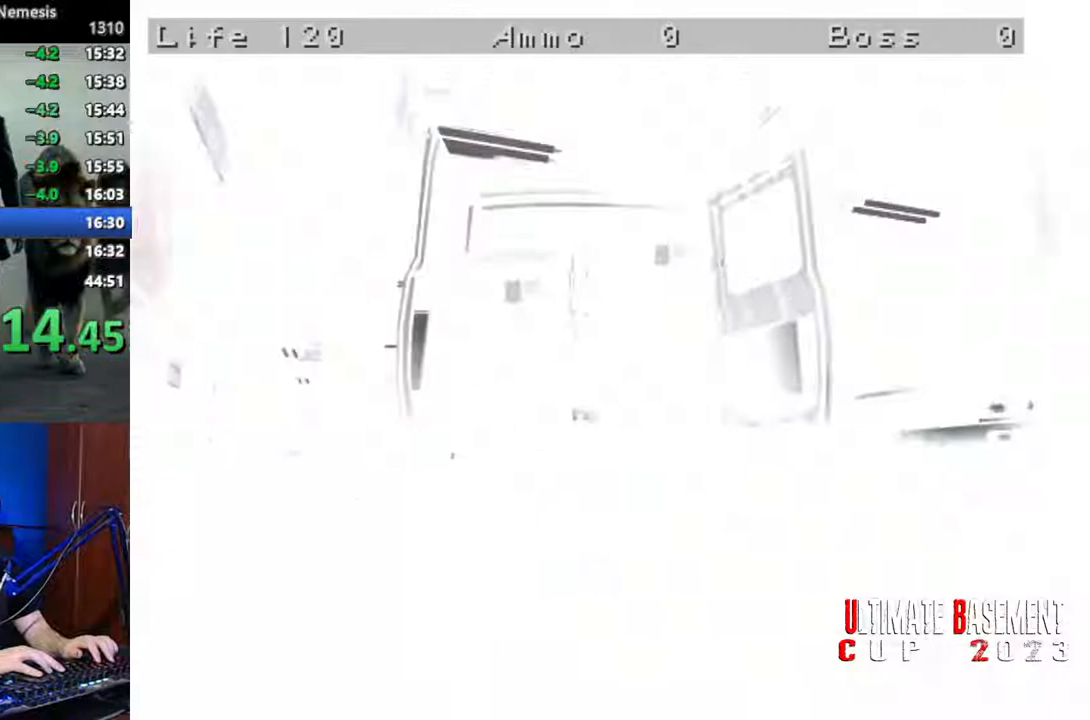
{"keys": [], "events": []}
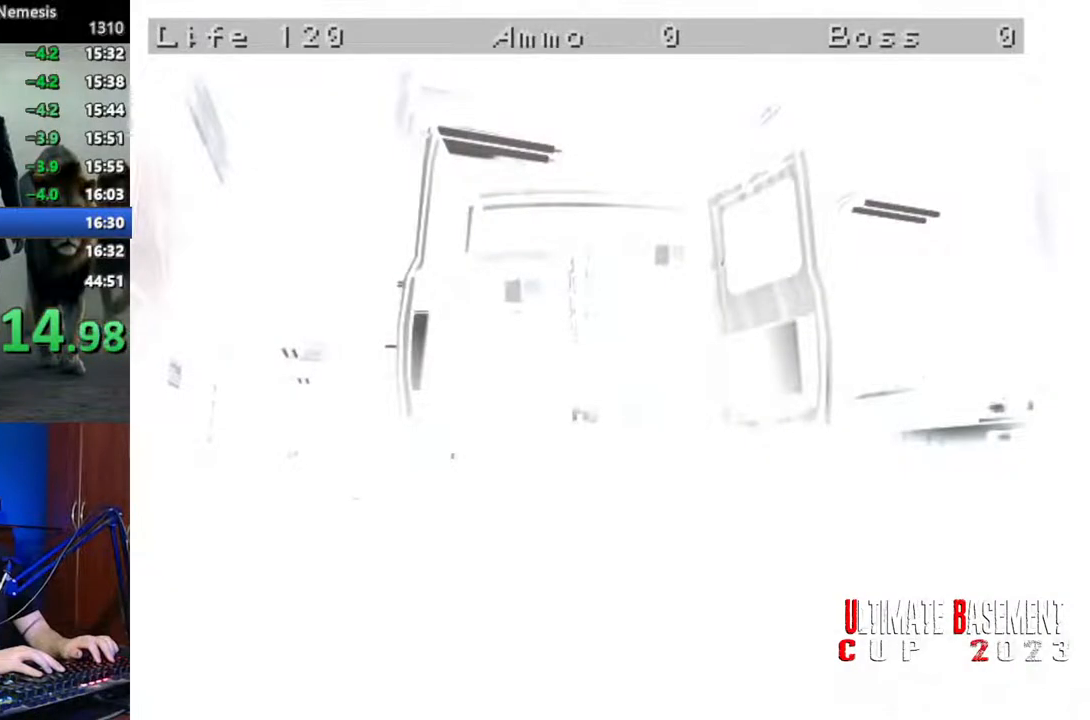
{"keys": [], "events": []}
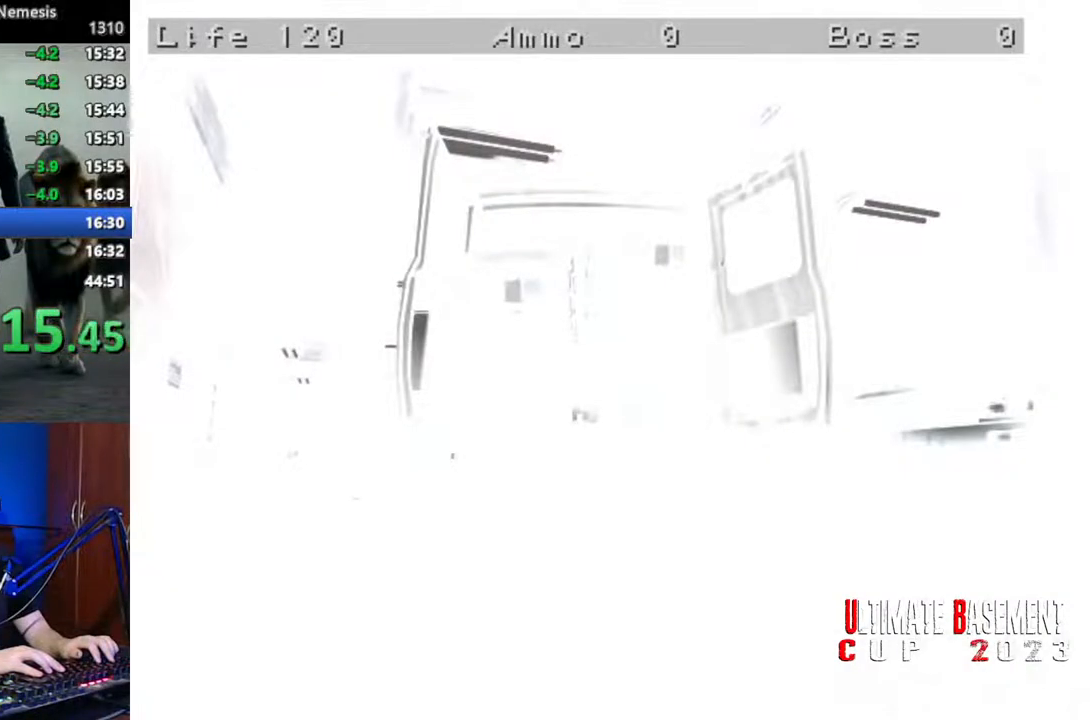
{"keys": [], "events": []}